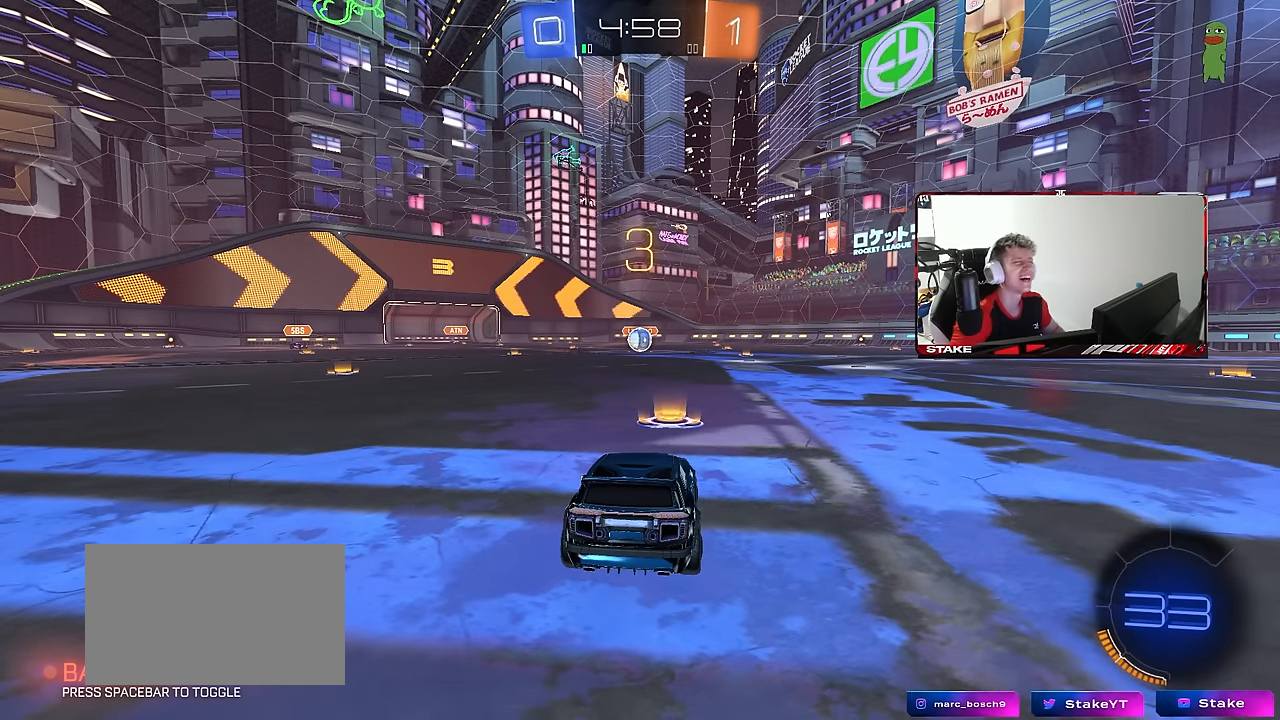
Gameplay with keyboard and mouse; each line is a JSON object with the keys and mouse buttons held at the frame after it. "events" lists presses ("down") and releases ("up") of "1", "2", "3", "4", "5", "a", "alt", "c", "caps_lock", "ctrl", "d", "e", "f", "g", "q", "r", "s", "shift", "space", "t", "tab", "v", "w", "x", "z", "mouse_left", "mouse_wheel" and "mouse_right" between this image and that frame as [ms after this image, input, new state], when the widget could be followed in between. "mouse_left", "mouse_wheel", "mouse_right" = the "left", "wheel", "right" buttons of the "mouse" list. No other keys are recorded. "wheel" means that the mouse wheel is clicked or scrolled. "mouse_move" is the direction in which the mouse moves at that frame (one of eight, or "still"), when it could be read.
{"keys": [], "mouse": ["left"], "mouse_move": "left", "events": [[317, "mouse_left", "down"]]}
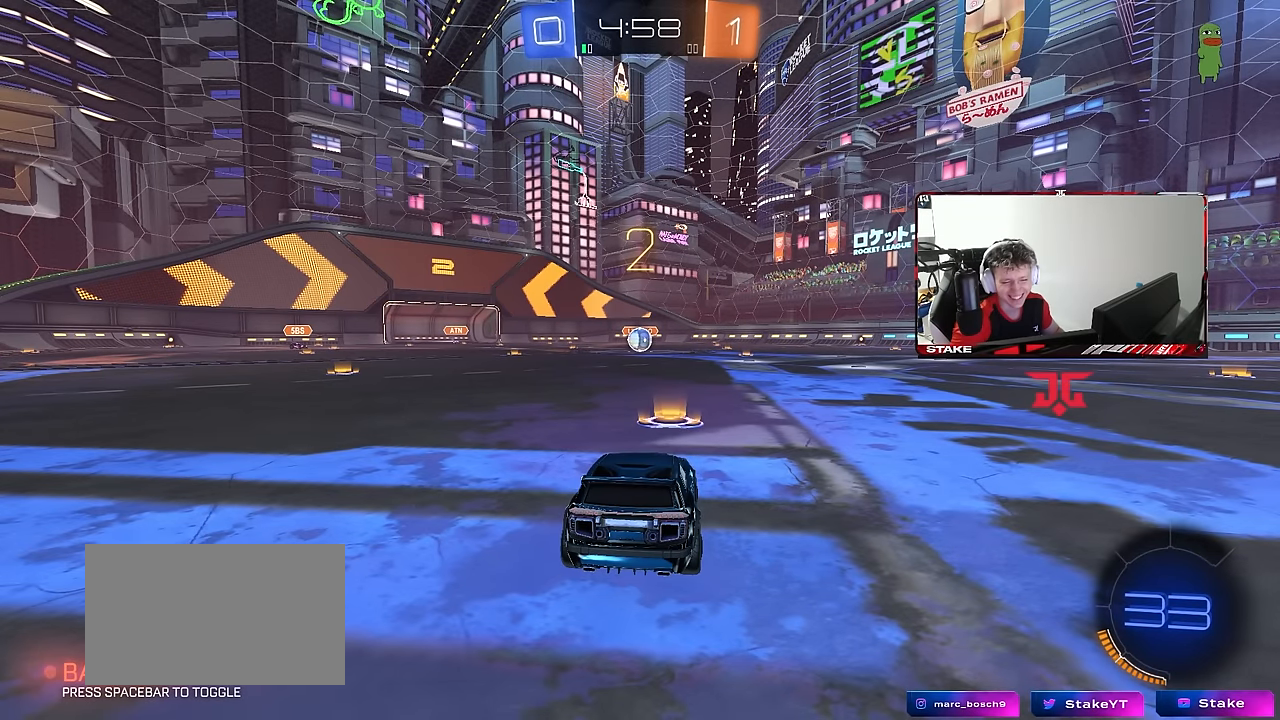
{"keys": ["w"], "mouse": ["left"], "mouse_move": "up-left", "events": [[100, "w", "down"]]}
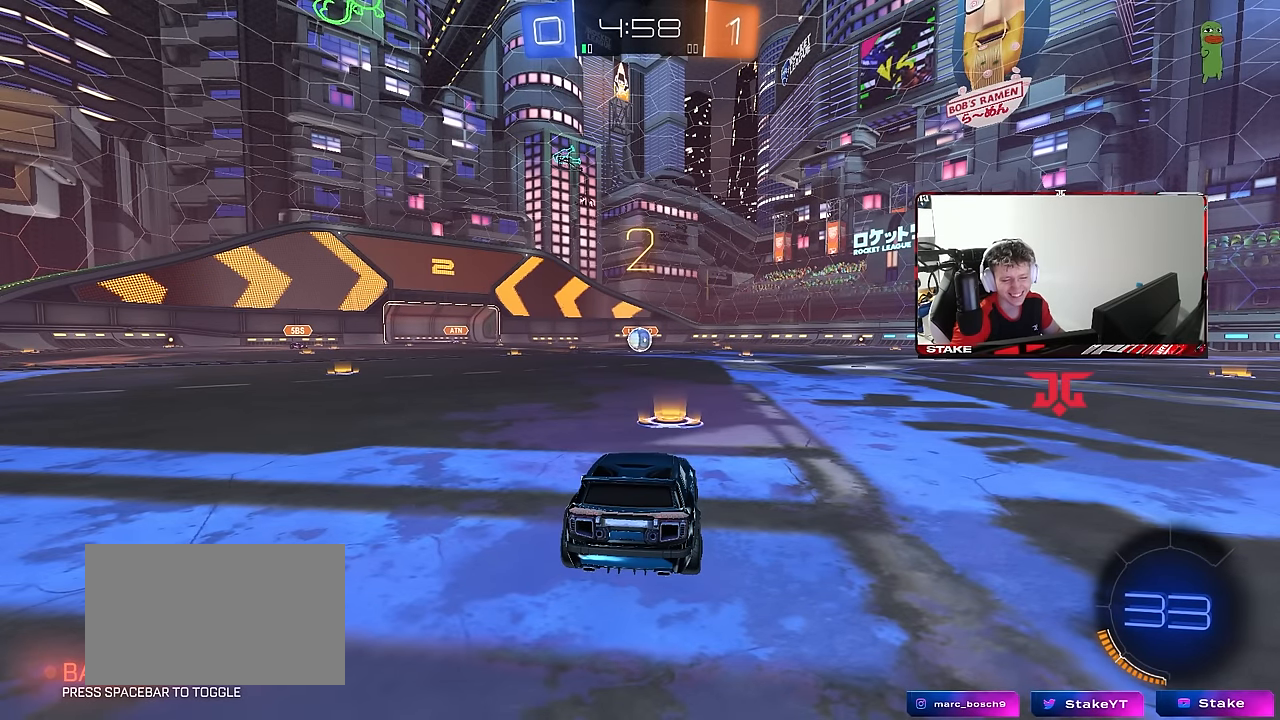
{"keys": ["w"], "mouse": ["left"], "mouse_move": "left", "events": []}
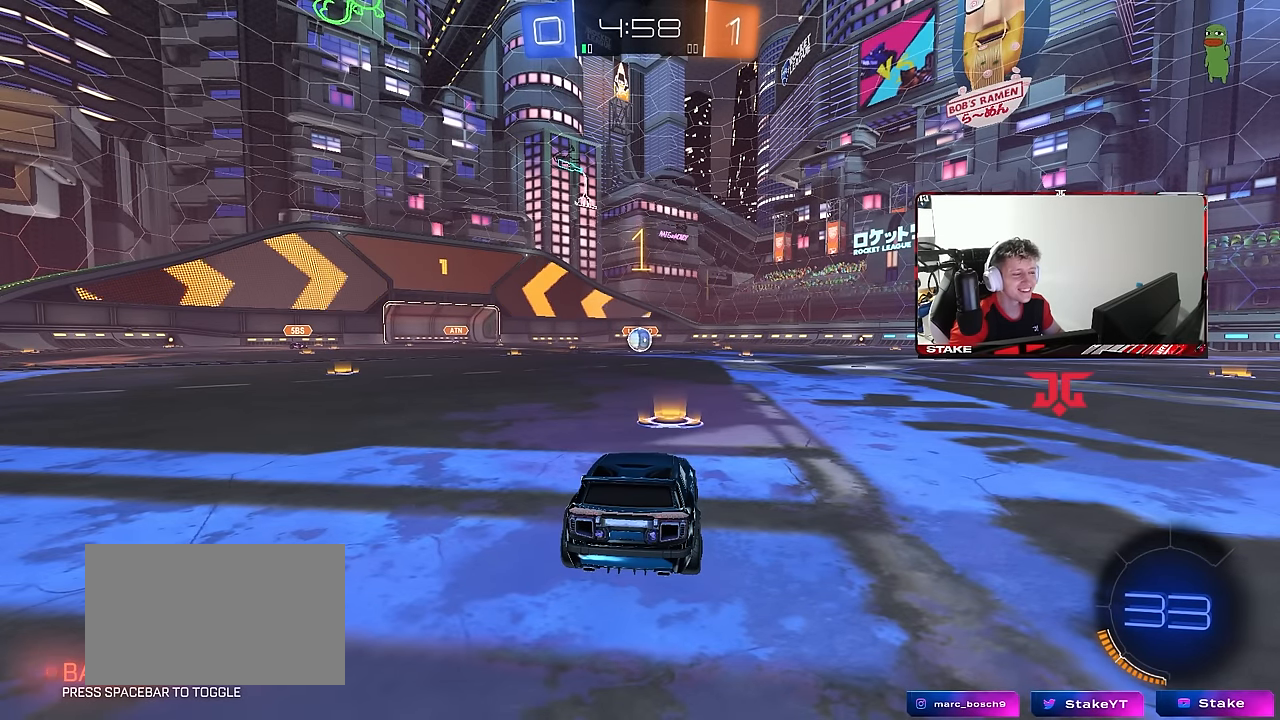
{"keys": ["w"], "mouse": ["left"], "mouse_move": "left", "events": []}
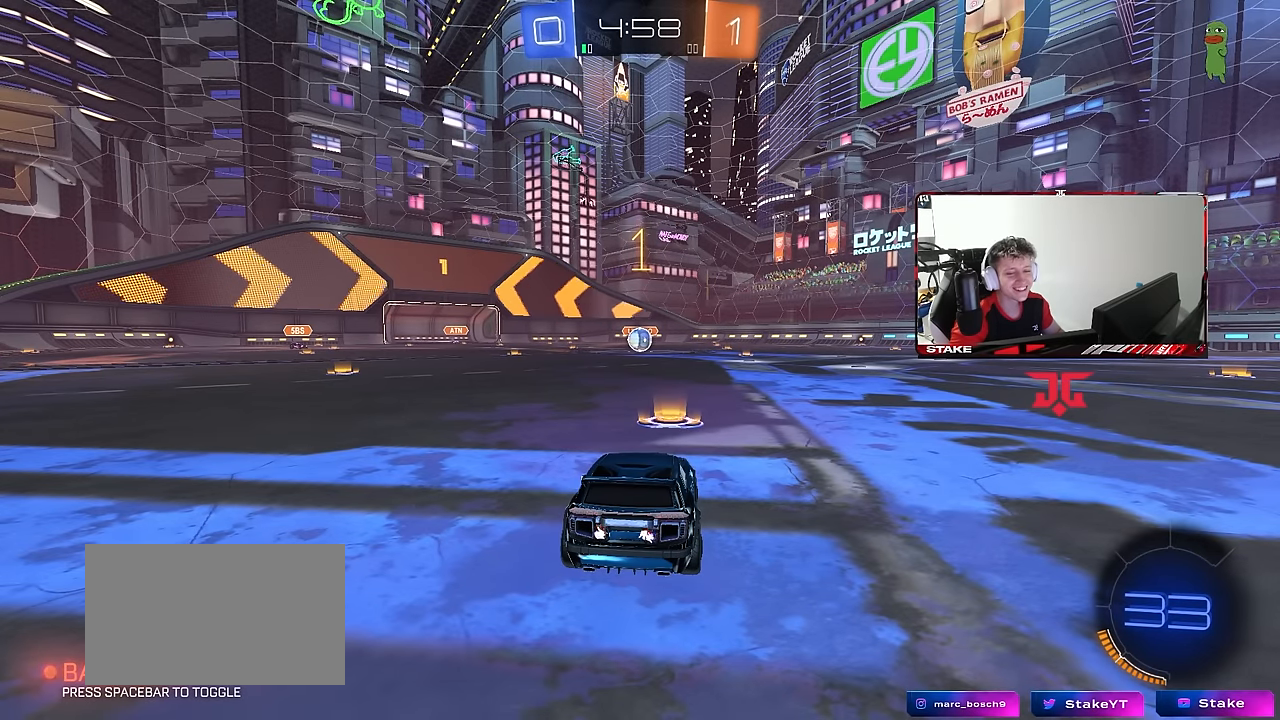
{"keys": ["a", "s", "shift"], "mouse": ["left", "right"], "mouse_move": "still", "events": [[284, "d", "down"], [334, "mouse_right", "down"], [384, "a", "down"], [384, "d", "up"], [384, "shift", "down"], [434, "mouse_right", "up"], [484, "mouse_right", "down"], [484, "s", "down"], [484, "w", "up"]]}
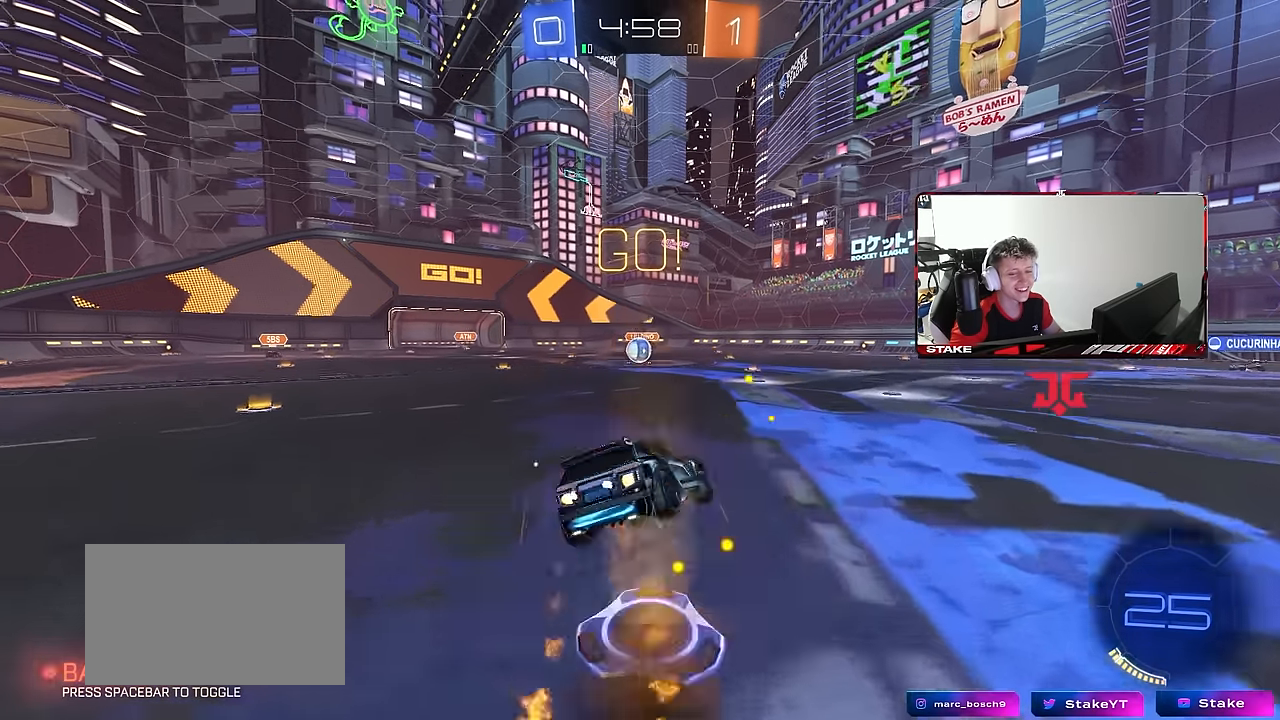
{"keys": ["a", "shift"], "mouse": ["left"], "mouse_move": "still", "events": [[67, "mouse_right", "up"], [450, "s", "up"]]}
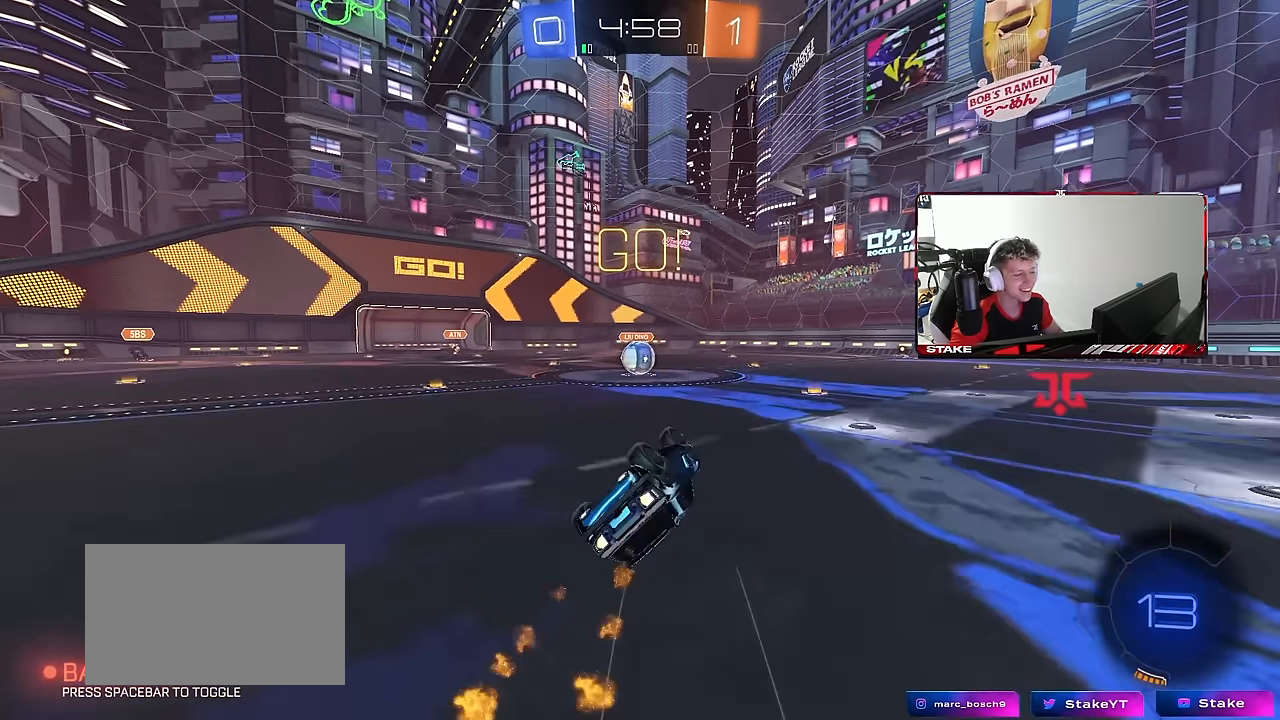
{"keys": [], "mouse": [], "mouse_move": "still", "events": [[34, "s", "down"], [234, "shift", "up"], [267, "s", "up"], [317, "a", "up"], [367, "mouse_left", "up"]]}
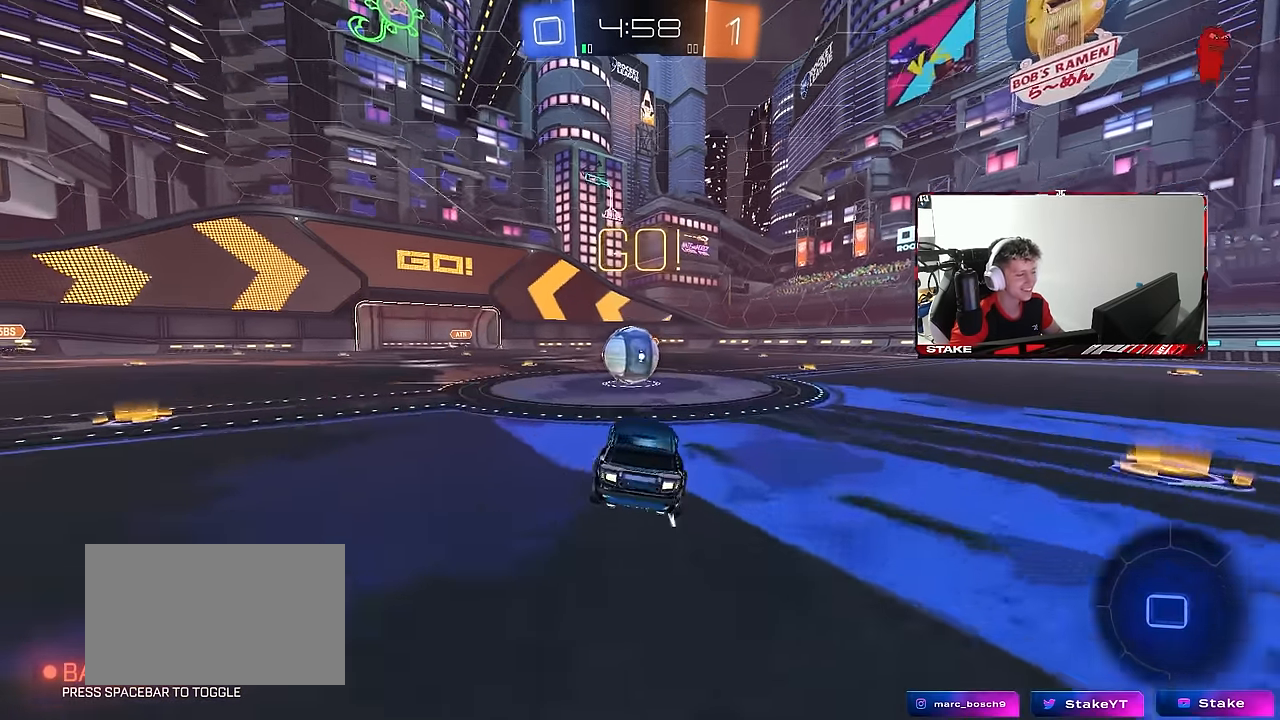
{"keys": ["d", "s", "shift"], "mouse": ["left", "right"], "mouse_move": "down-left", "events": [[150, "a", "down"], [150, "mouse_left", "down"], [150, "mouse_right", "down"], [150, "w", "down"], [234, "a", "up"], [234, "d", "down"], [334, "mouse_right", "up"], [334, "shift", "down"], [433, "mouse_right", "down"], [433, "s", "down"], [483, "w", "up"]]}
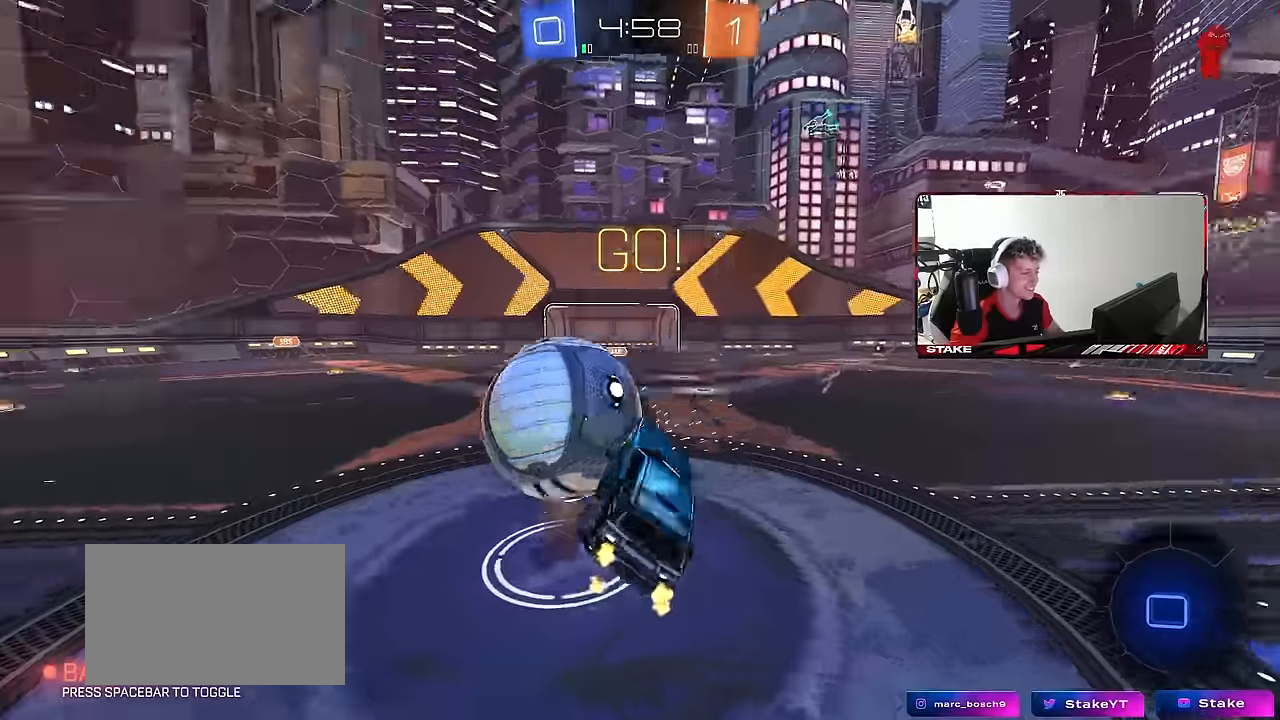
{"keys": ["d", "shift"], "mouse": [], "mouse_move": "still", "events": [[33, "mouse_left", "up"], [116, "mouse_right", "up"], [400, "s", "up"]]}
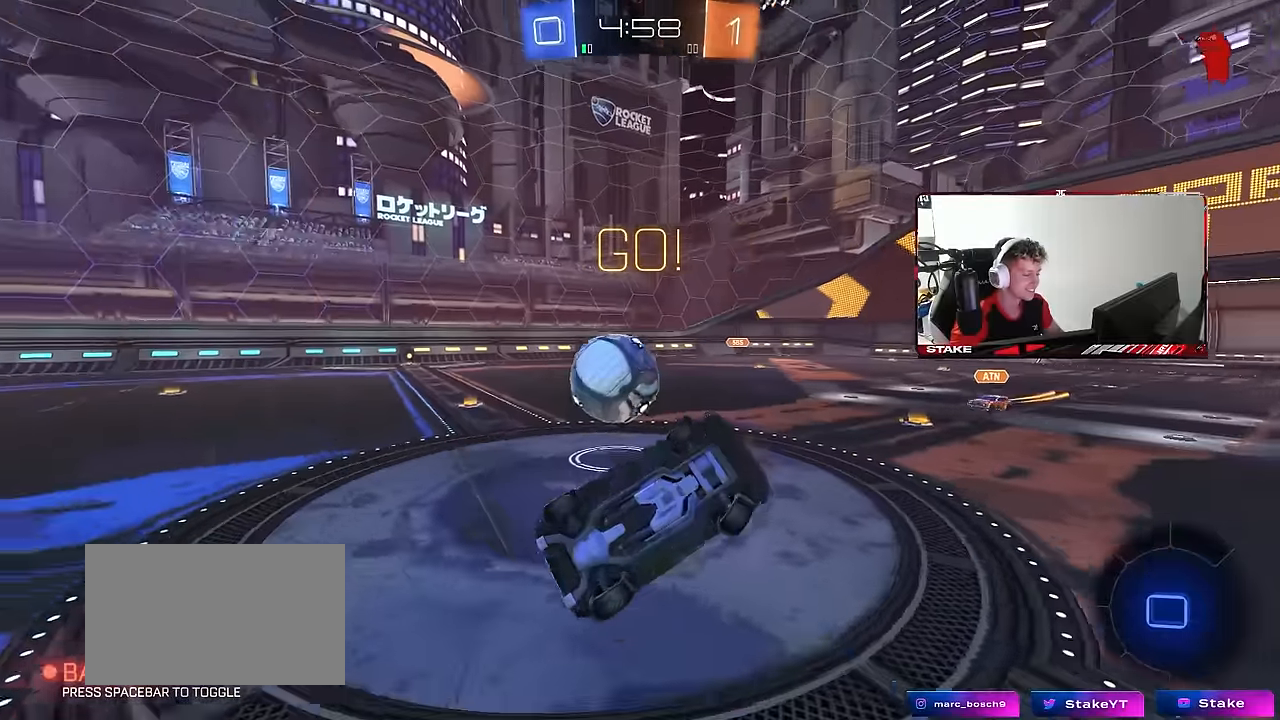
{"keys": ["a", "w"], "mouse": [], "mouse_move": "still", "events": [[83, "d", "up"], [183, "shift", "up"], [183, "w", "down"], [266, "w", "up"], [416, "a", "down"], [416, "w", "down"]]}
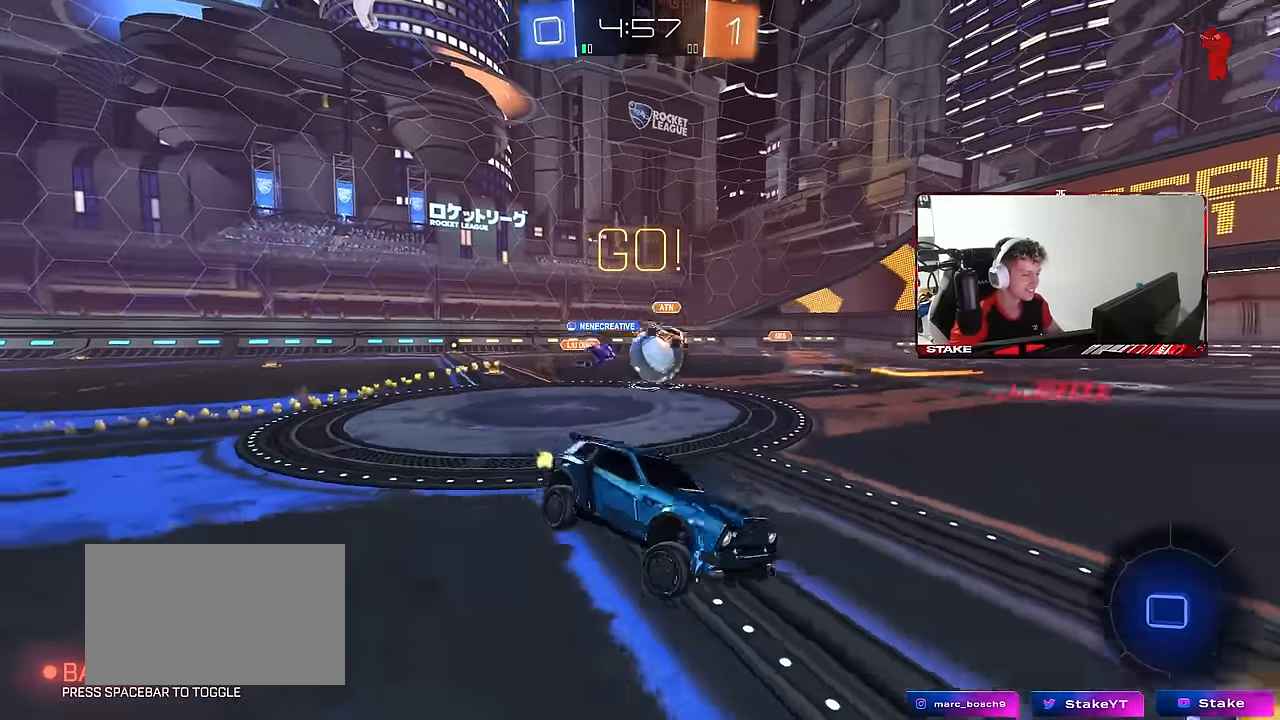
{"keys": ["d", "w"], "mouse": [], "mouse_move": "still", "events": [[50, "a", "up"], [100, "d", "down"], [200, "d", "up"], [333, "a", "down"], [433, "a", "up"], [466, "d", "down"]]}
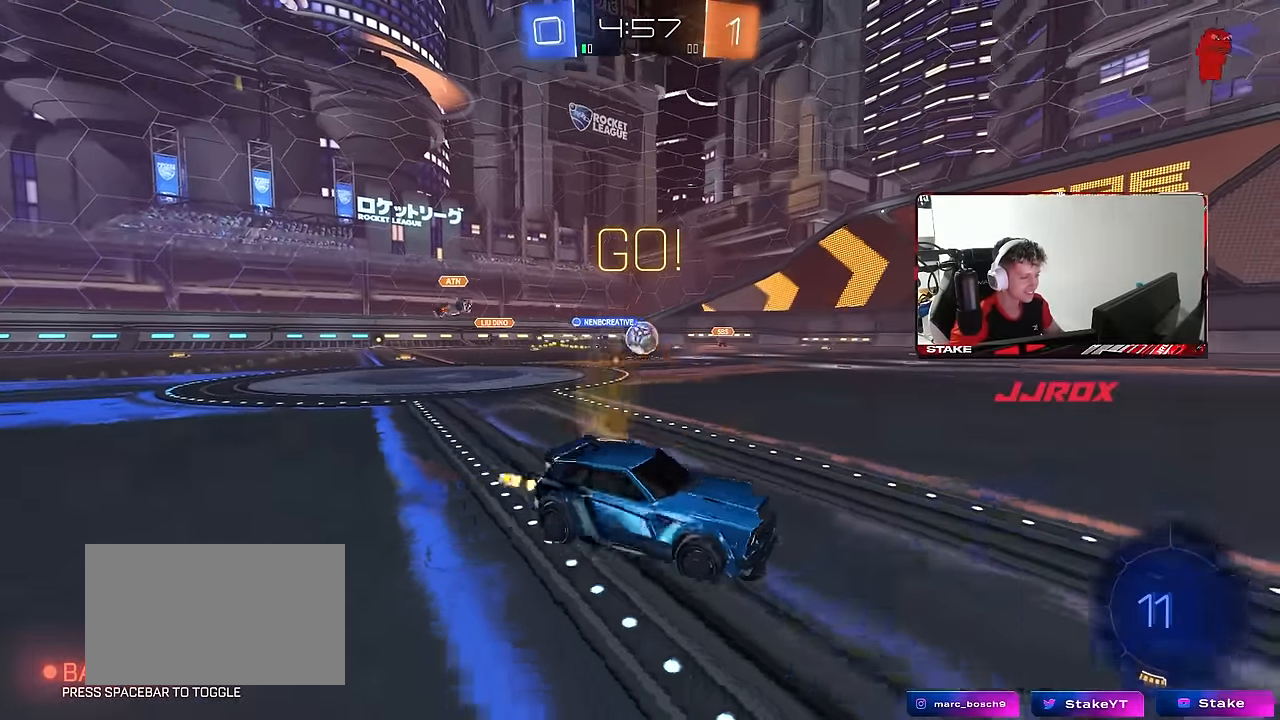
{"keys": ["d", "w"], "mouse": ["left"], "mouse_move": "still", "events": [[66, "mouse_left", "down"], [166, "d", "up"], [450, "d", "down"]]}
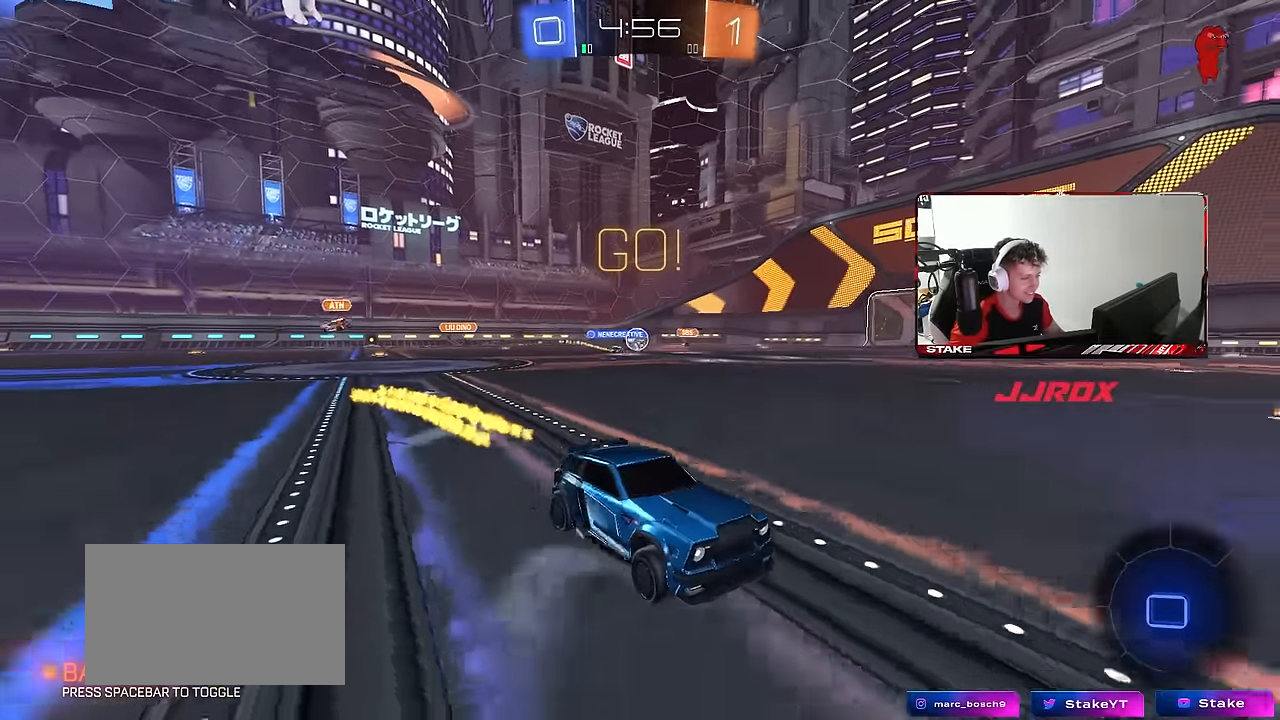
{"keys": ["w"], "mouse": [], "mouse_move": "still", "events": [[33, "d", "up"], [33, "mouse_right", "down"], [83, "mouse_right", "up"], [133, "mouse_left", "up"], [183, "mouse_left", "down"], [183, "mouse_right", "down"], [216, "mouse_left", "up"], [366, "mouse_right", "up"]]}
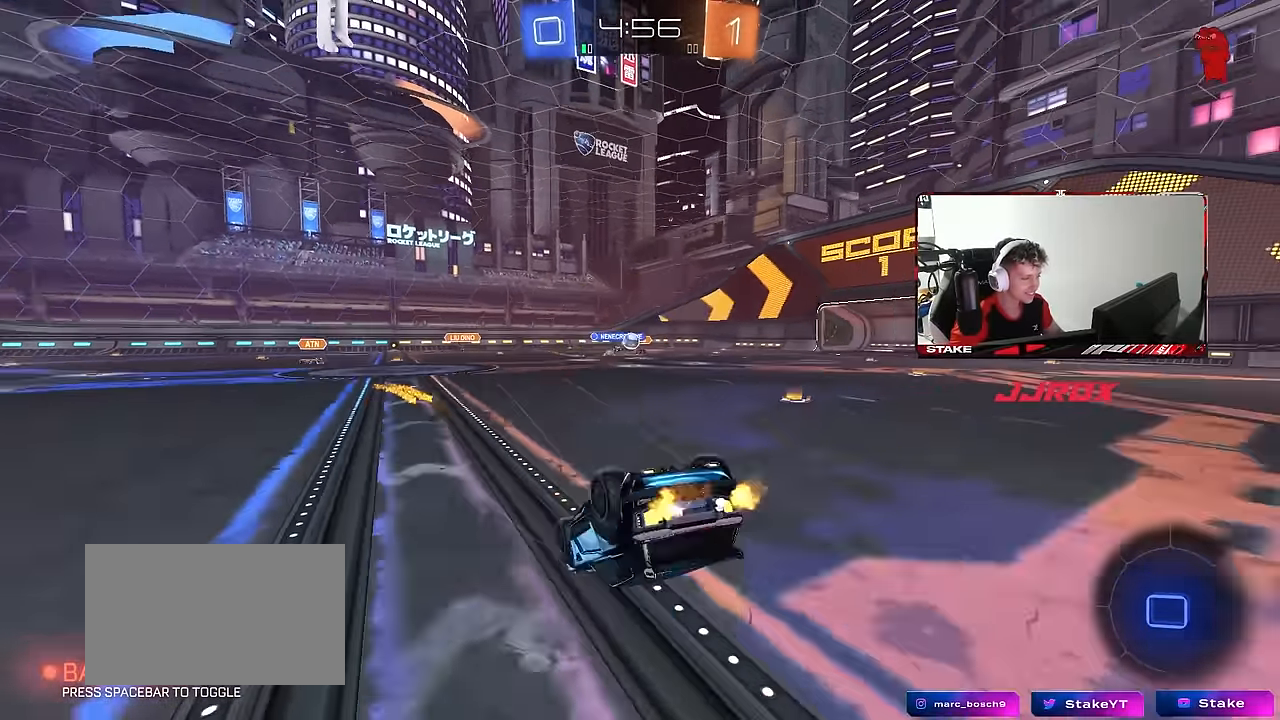
{"keys": ["a", "w"], "mouse": [], "mouse_move": "still", "events": [[50, "d", "down"], [150, "w", "up"], [200, "d", "up"], [283, "a", "down"], [416, "w", "down"]]}
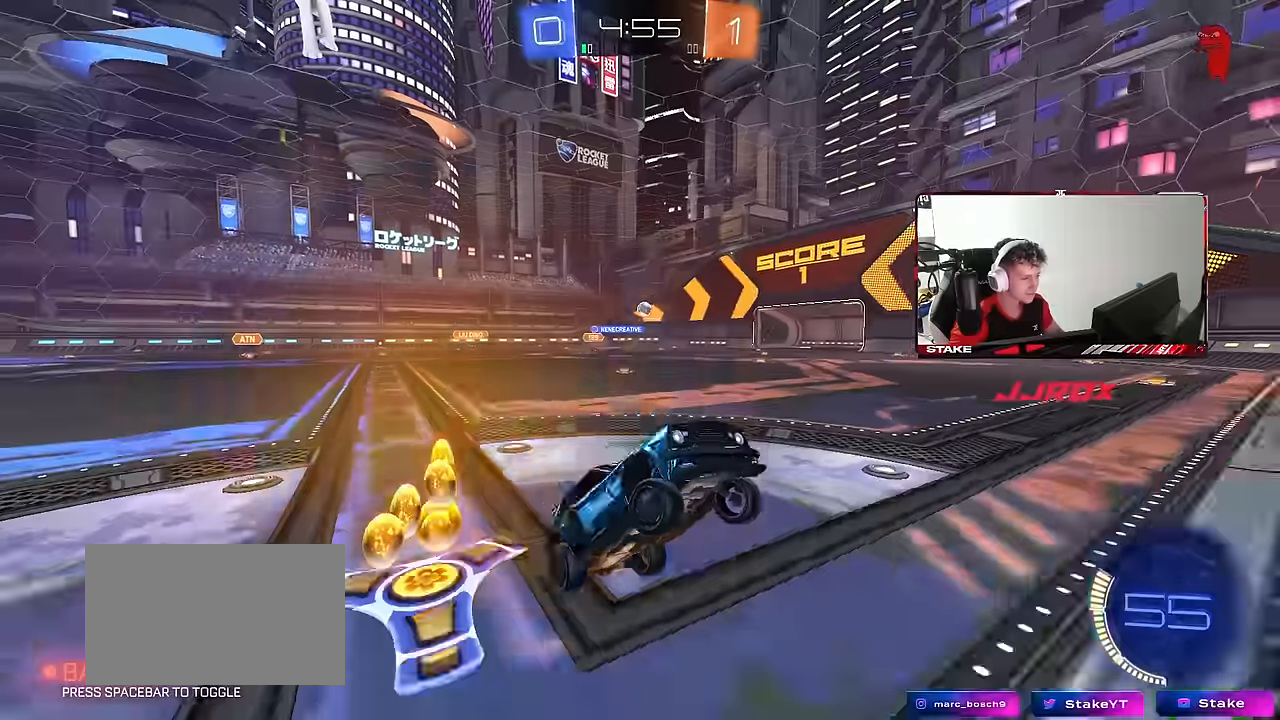
{"keys": ["a", "w"], "mouse": ["left"], "mouse_move": "still", "events": [[117, "shift", "down"], [267, "shift", "up"], [484, "mouse_left", "down"]]}
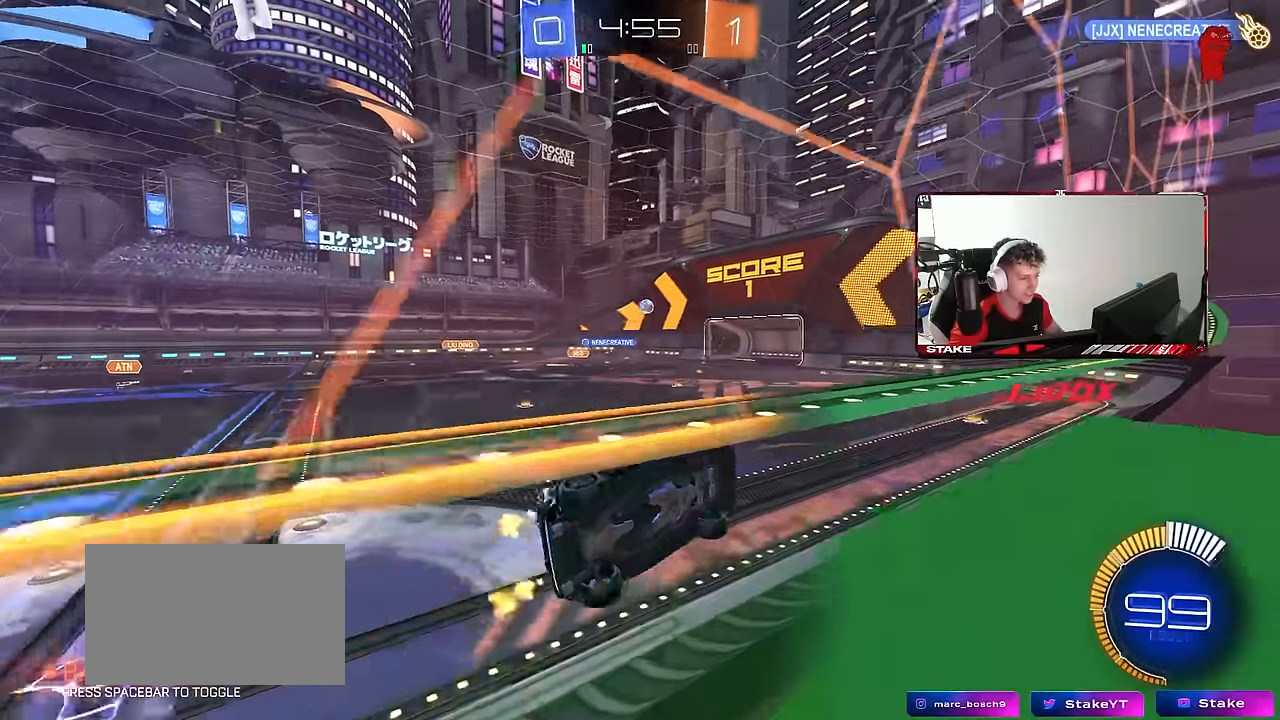
{"keys": ["a", "d", "s"], "mouse": [], "mouse_move": "still", "events": [[184, "a", "up"], [184, "mouse_right", "down"], [184, "w", "up"], [234, "d", "down"], [267, "s", "down"], [267, "shift", "down"], [367, "mouse_left", "up"], [417, "mouse_right", "up"], [467, "shift", "up"], [500, "a", "down"]]}
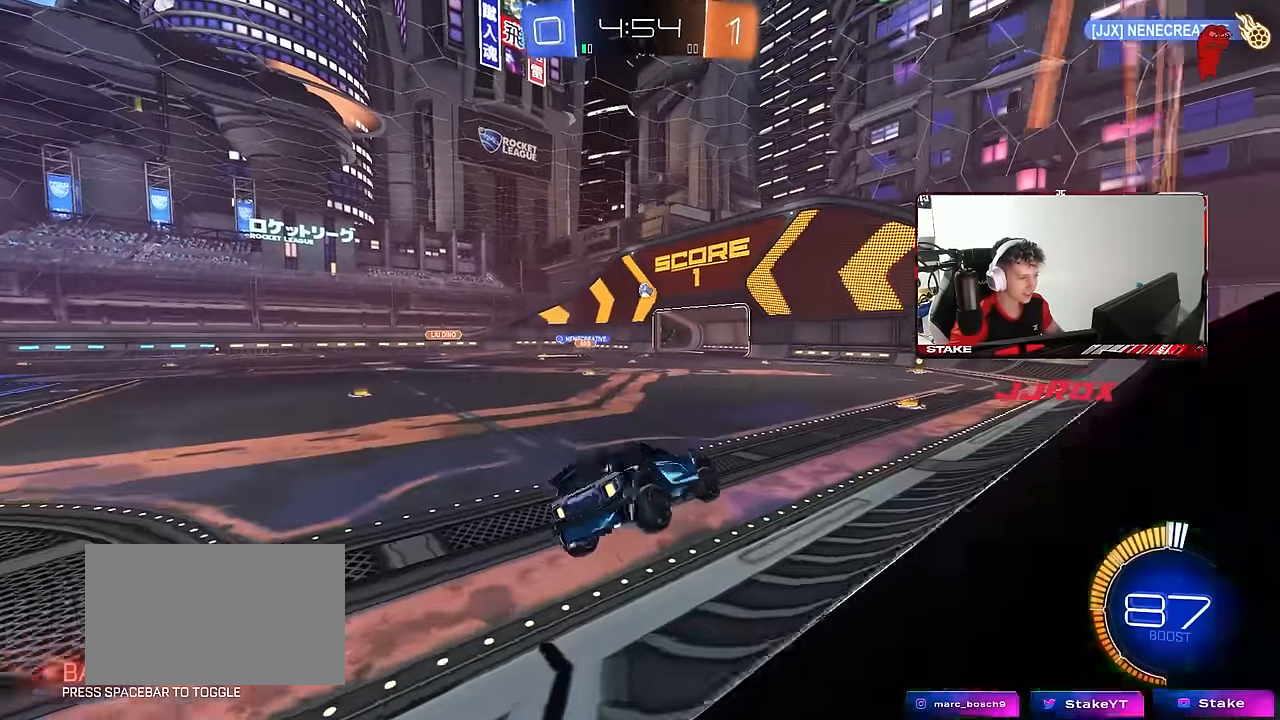
{"keys": ["a", "w"], "mouse": [], "mouse_move": "still", "events": [[50, "a", "up"], [50, "d", "up"], [50, "s", "up"], [200, "mouse_right", "down"], [200, "w", "down"], [284, "mouse_right", "up"], [334, "a", "down"]]}
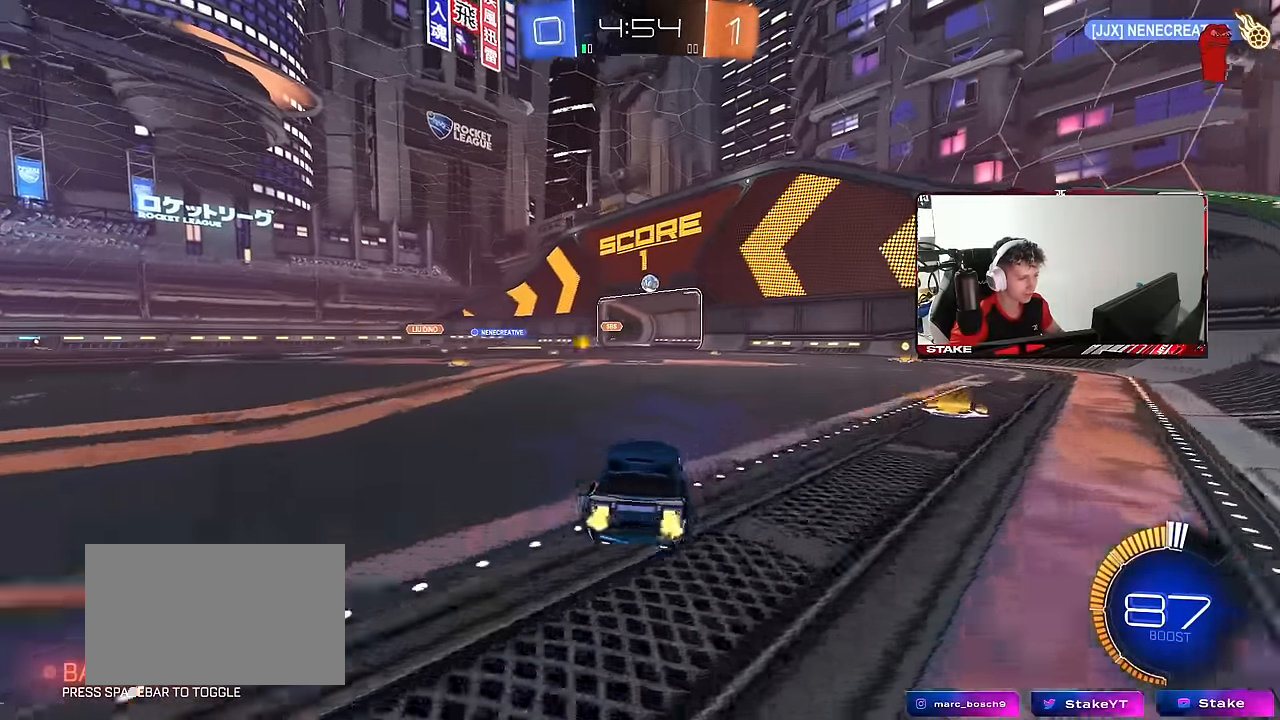
{"keys": ["a", "w"], "mouse": ["left"], "mouse_move": "still", "events": [[67, "a", "up"], [67, "w", "up"], [167, "d", "down"], [250, "d", "up"], [400, "w", "down"], [450, "a", "down"], [484, "mouse_left", "down"]]}
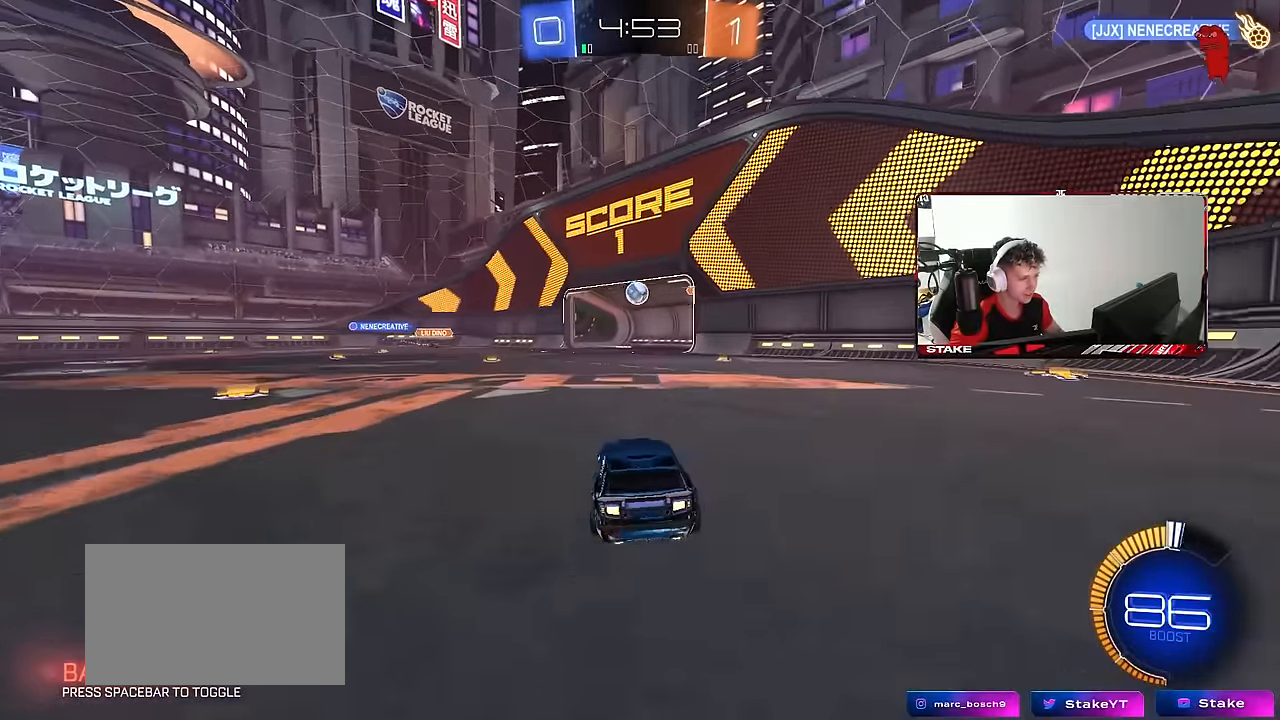
{"keys": ["a", "shift"], "mouse": ["left"], "mouse_move": "still", "events": [[84, "a", "up"], [134, "w", "up"], [234, "d", "down"], [234, "mouse_right", "down"], [267, "s", "down"], [417, "a", "down"], [417, "d", "up"], [467, "mouse_right", "up"], [467, "s", "up"], [467, "shift", "down"]]}
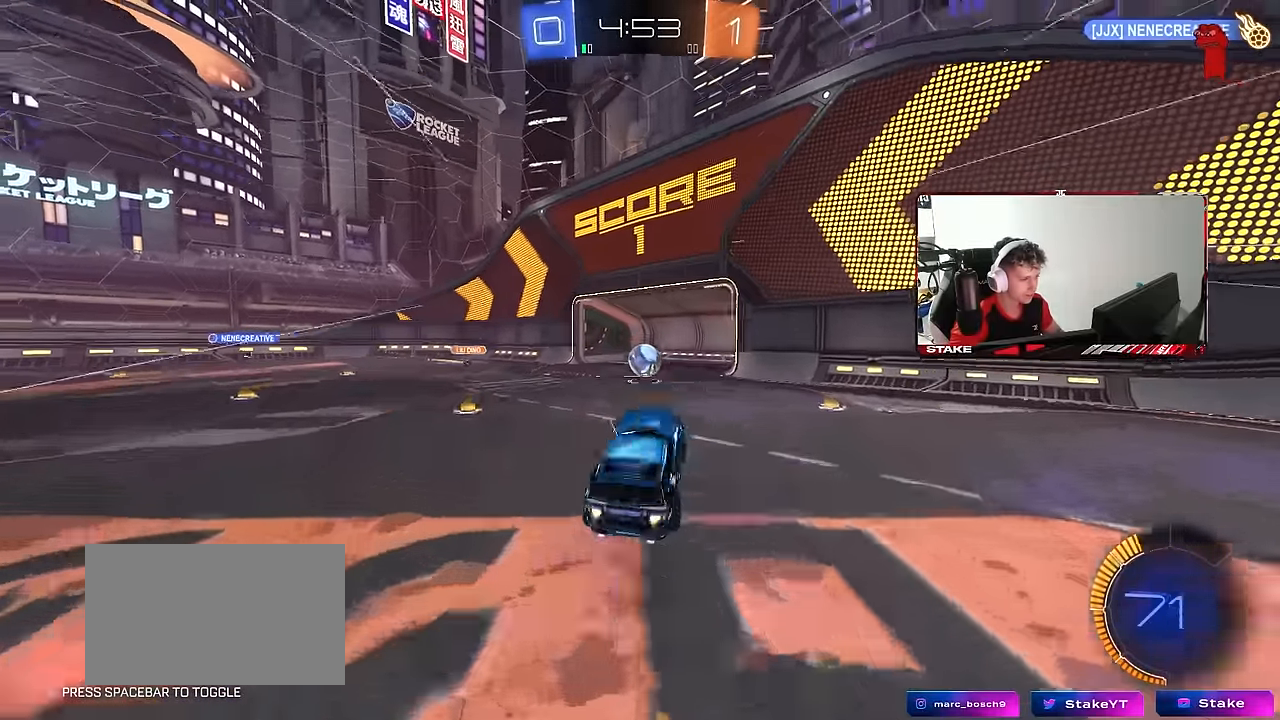
{"keys": ["w"], "mouse": [], "mouse_move": "still", "events": [[50, "shift", "up"], [50, "w", "down"], [100, "mouse_left", "up"], [200, "w", "up"], [250, "mouse_left", "down"], [284, "a", "up"], [334, "mouse_left", "up"], [334, "w", "down"]]}
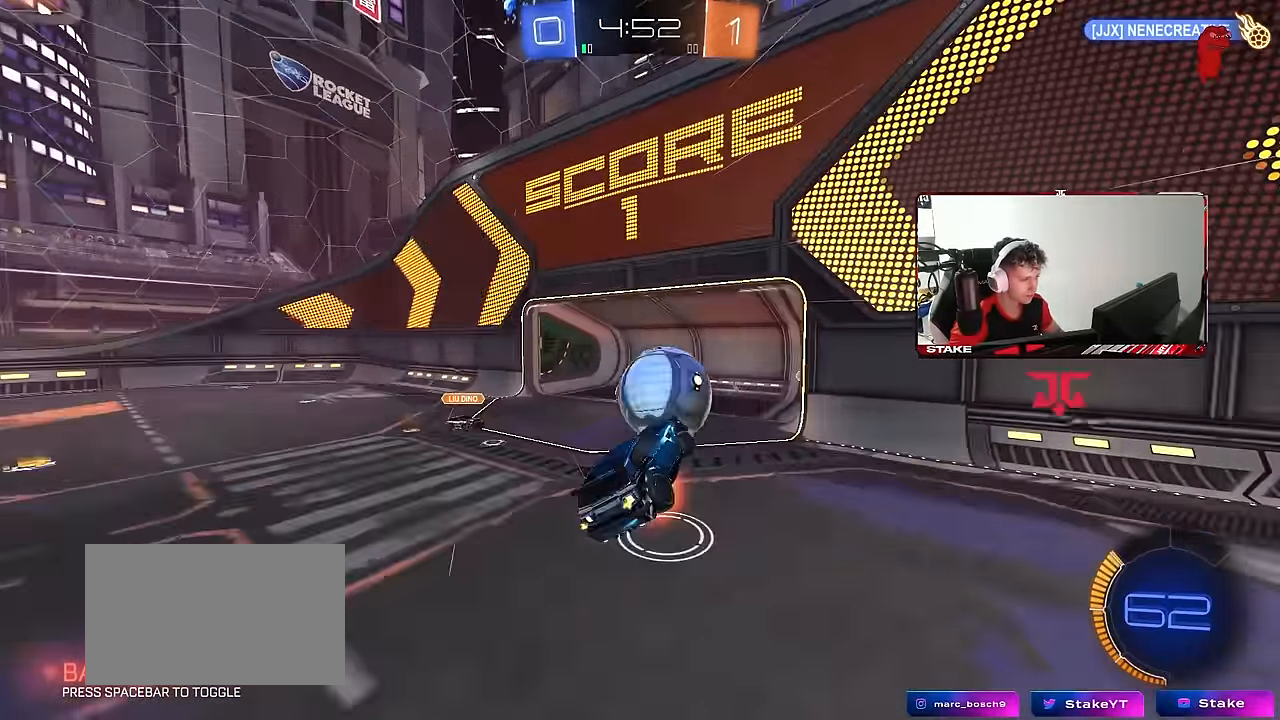
{"keys": ["d", "s", "shift"], "mouse": [], "mouse_move": "still", "events": [[17, "mouse_right", "down"], [17, "shift", "down"], [67, "d", "down"], [117, "mouse_right", "up"], [117, "s", "down"], [117, "w", "up"]]}
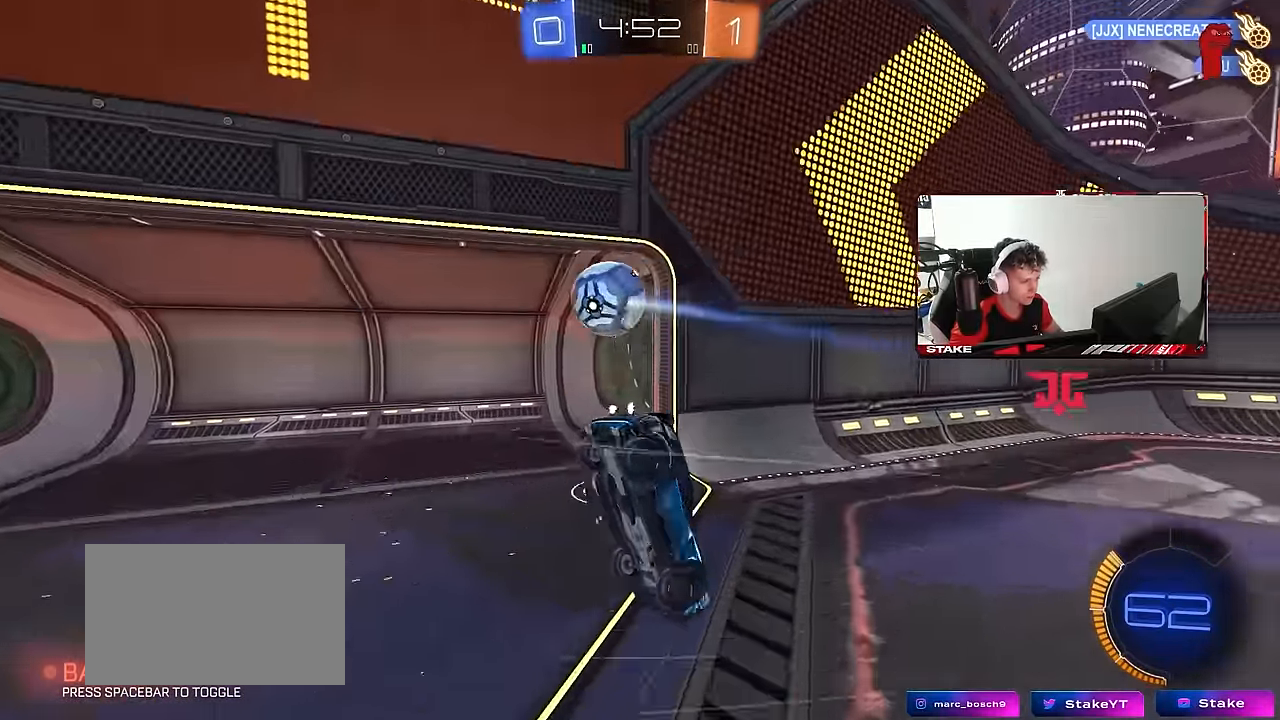
{"keys": ["a", "shift", "space"], "mouse": [], "mouse_move": "still", "events": [[34, "d", "up"], [84, "a", "down"], [367, "s", "up"], [367, "space", "down"]]}
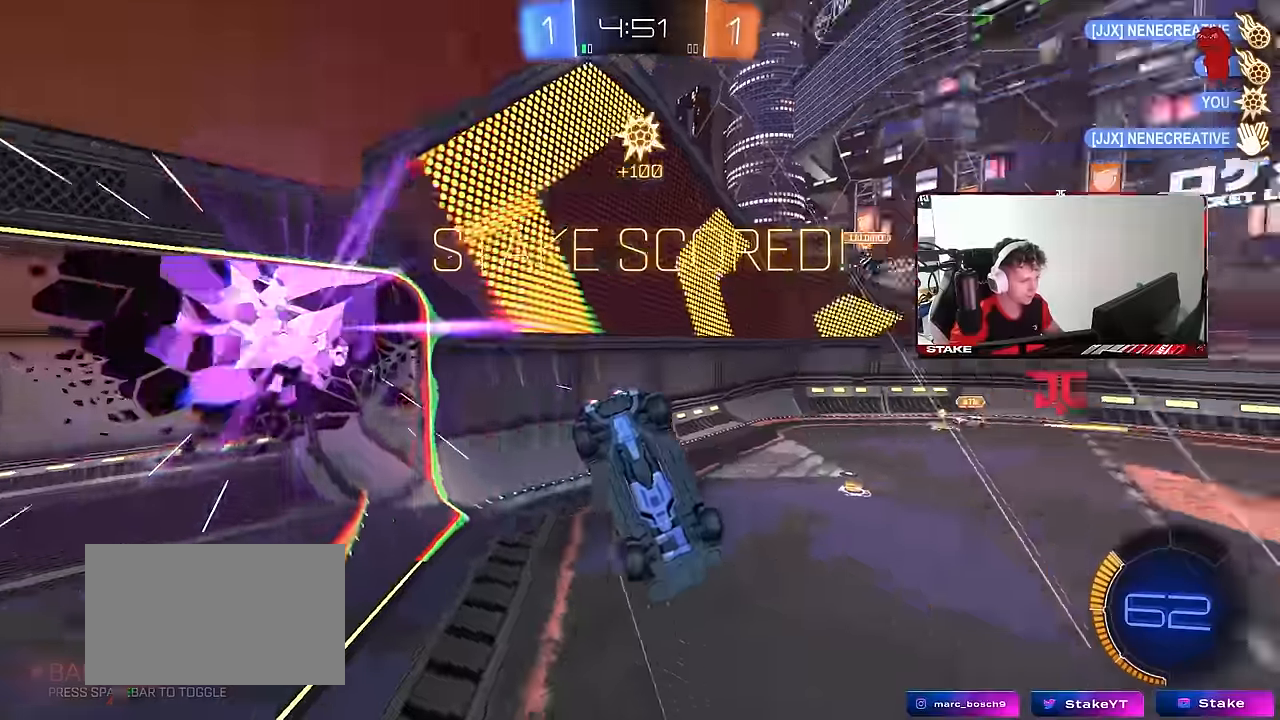
{"keys": ["a", "q"], "mouse": ["left"], "mouse_move": "still", "events": [[50, "space", "up"], [50, "w", "down"], [200, "a", "up"], [200, "d", "down"], [200, "mouse_left", "down"], [200, "shift", "up"], [283, "w", "up"], [333, "q", "down"], [433, "a", "down"], [433, "d", "up"]]}
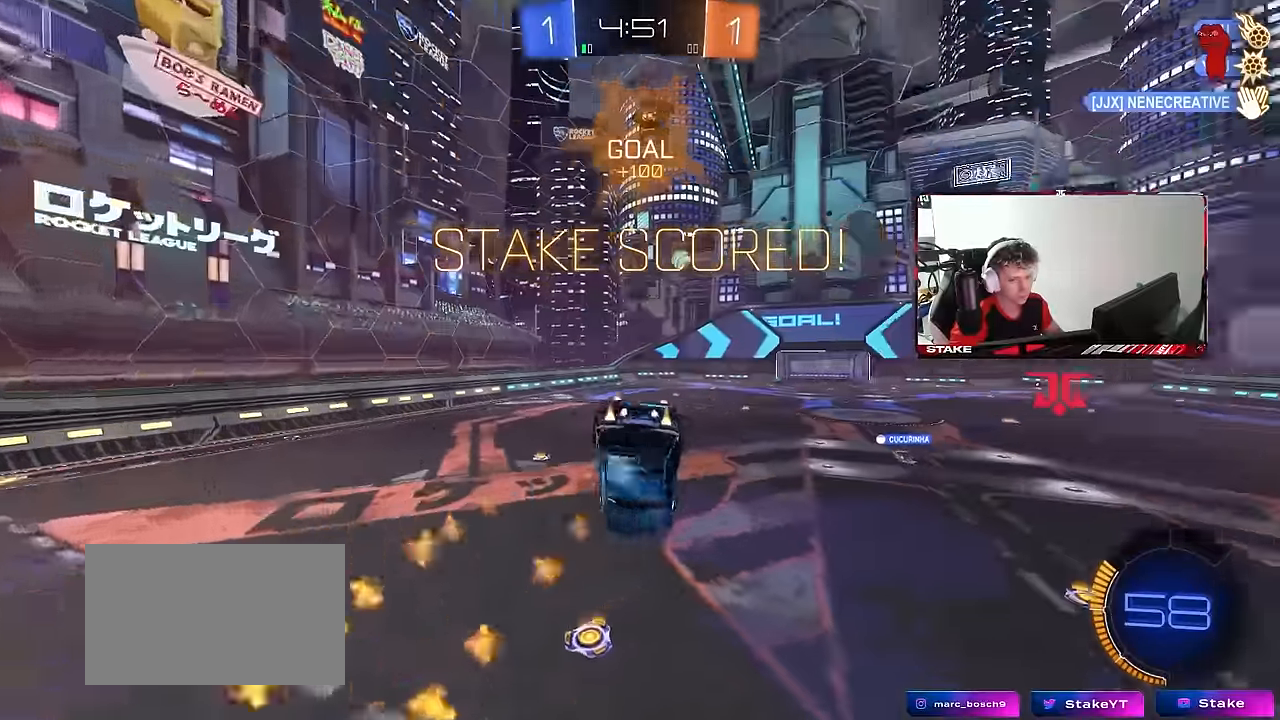
{"keys": [], "mouse": ["left"], "mouse_move": "still", "events": [[66, "d", "down"], [66, "s", "down"], [216, "d", "up"], [450, "a", "up"], [450, "s", "up"], [483, "q", "up"]]}
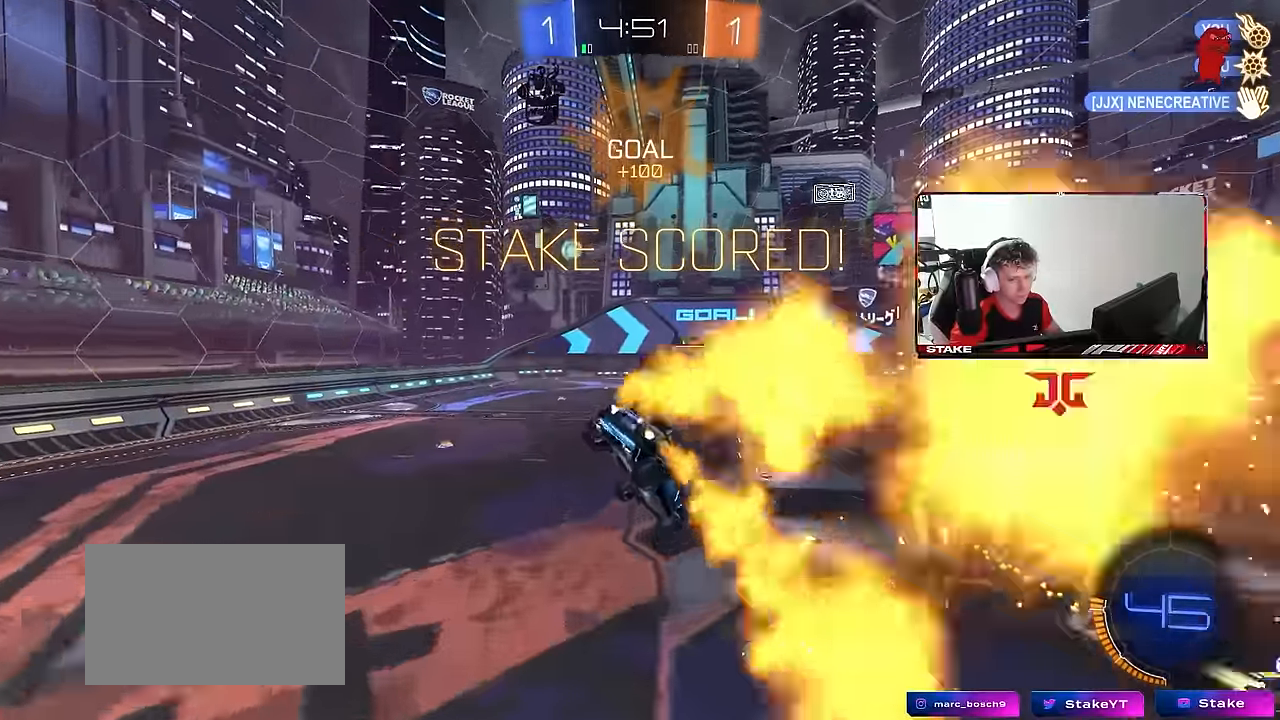
{"keys": ["a"], "mouse": [], "mouse_move": "still", "events": [[183, "mouse_left", "up"], [183, "s", "down"], [233, "d", "down"], [233, "shift", "down"], [266, "s", "up"], [316, "d", "up"], [366, "a", "down"], [466, "shift", "up"]]}
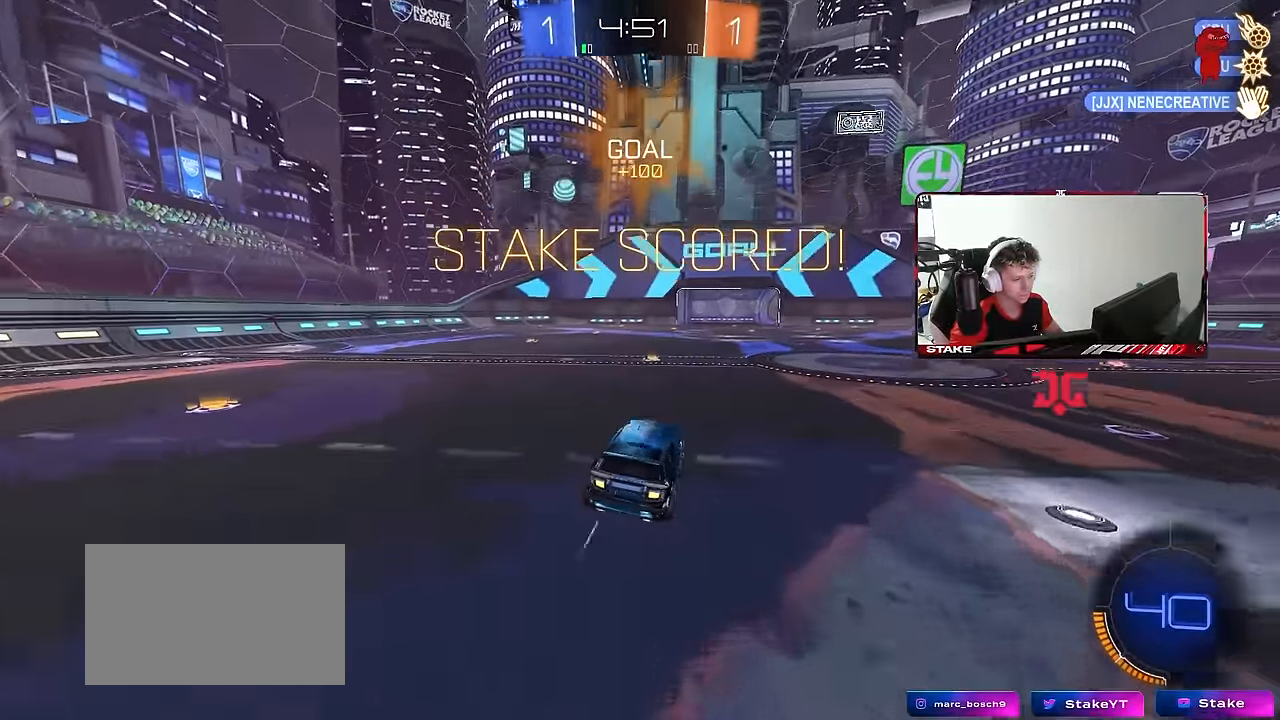
{"keys": ["a", "s", "shift"], "mouse": ["left"], "mouse_move": "still", "events": [[50, "w", "down"], [100, "a", "up"], [200, "mouse_left", "down"], [200, "mouse_right", "down"], [233, "a", "down"], [233, "shift", "down"], [283, "mouse_right", "up"], [333, "mouse_right", "down"], [333, "s", "down"], [333, "w", "up"], [466, "mouse_right", "up"]]}
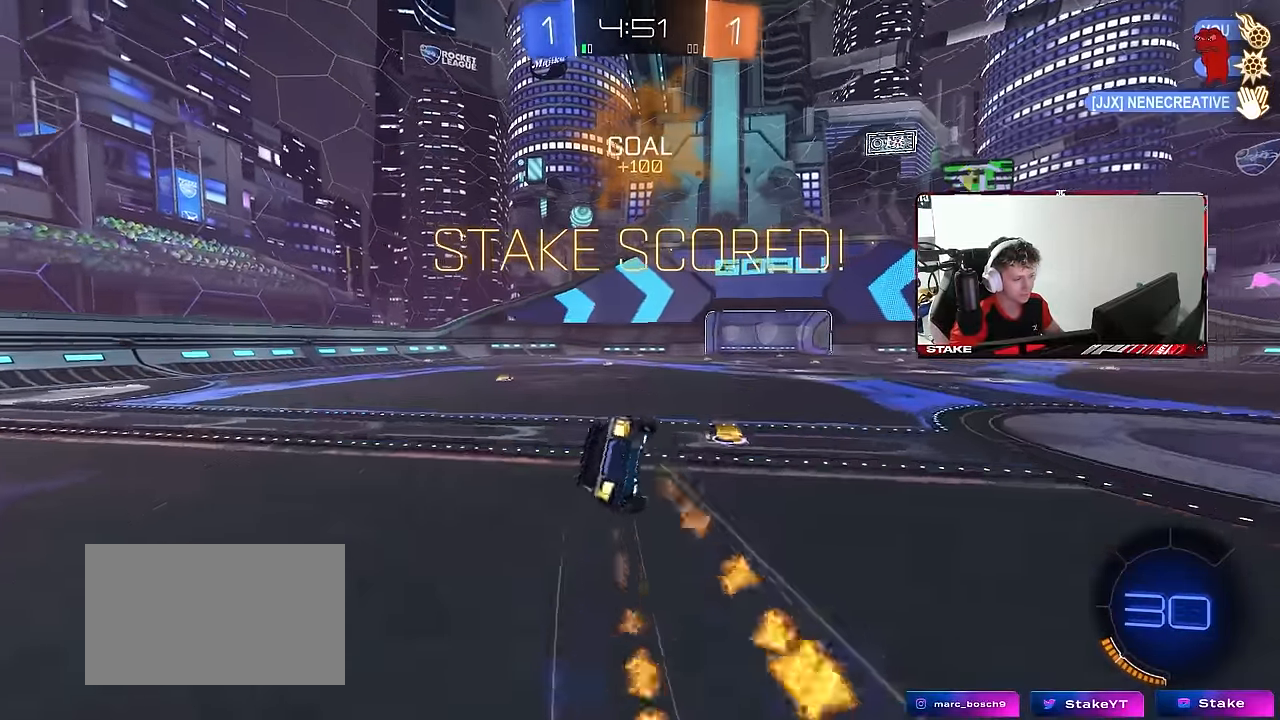
{"keys": ["a", "s", "shift"], "mouse": [], "mouse_move": "still", "events": [[216, "s", "up"], [300, "s", "down"], [450, "mouse_left", "up"]]}
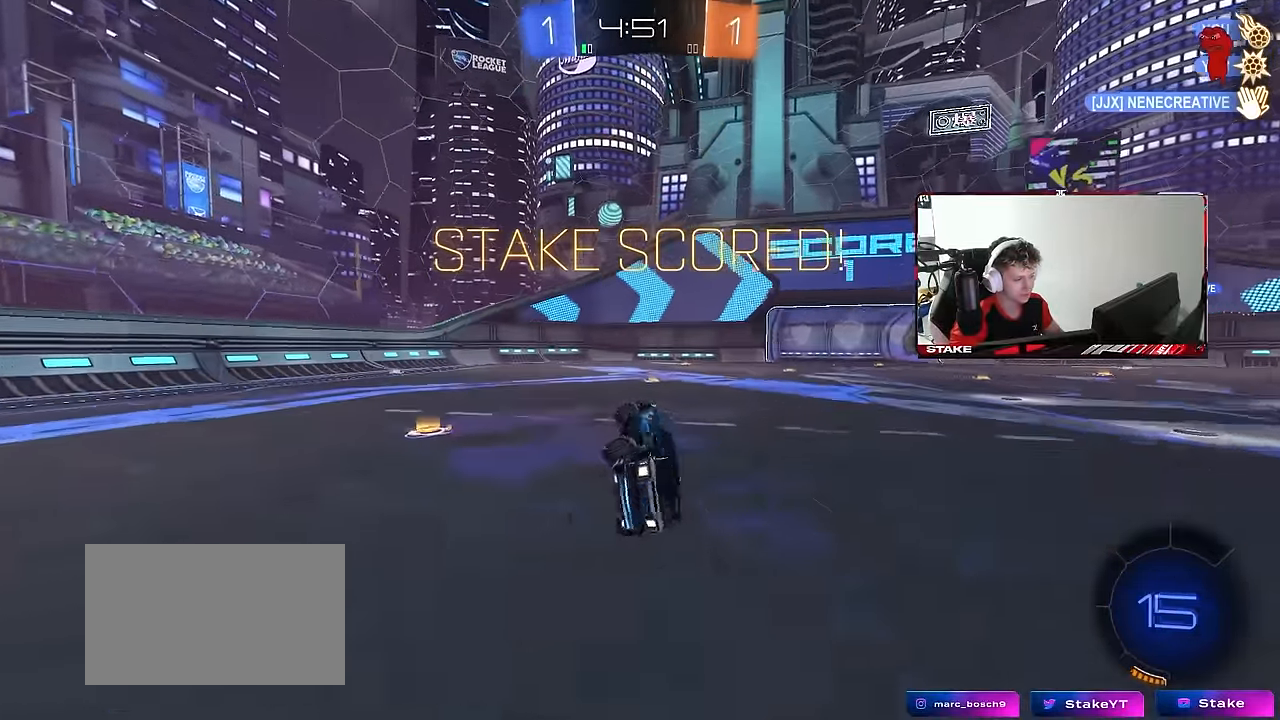
{"keys": ["d", "w"], "mouse": [], "mouse_move": "still", "events": [[33, "s", "up"], [133, "shift", "up"], [216, "a", "up"], [216, "w", "down"], [316, "d", "down"]]}
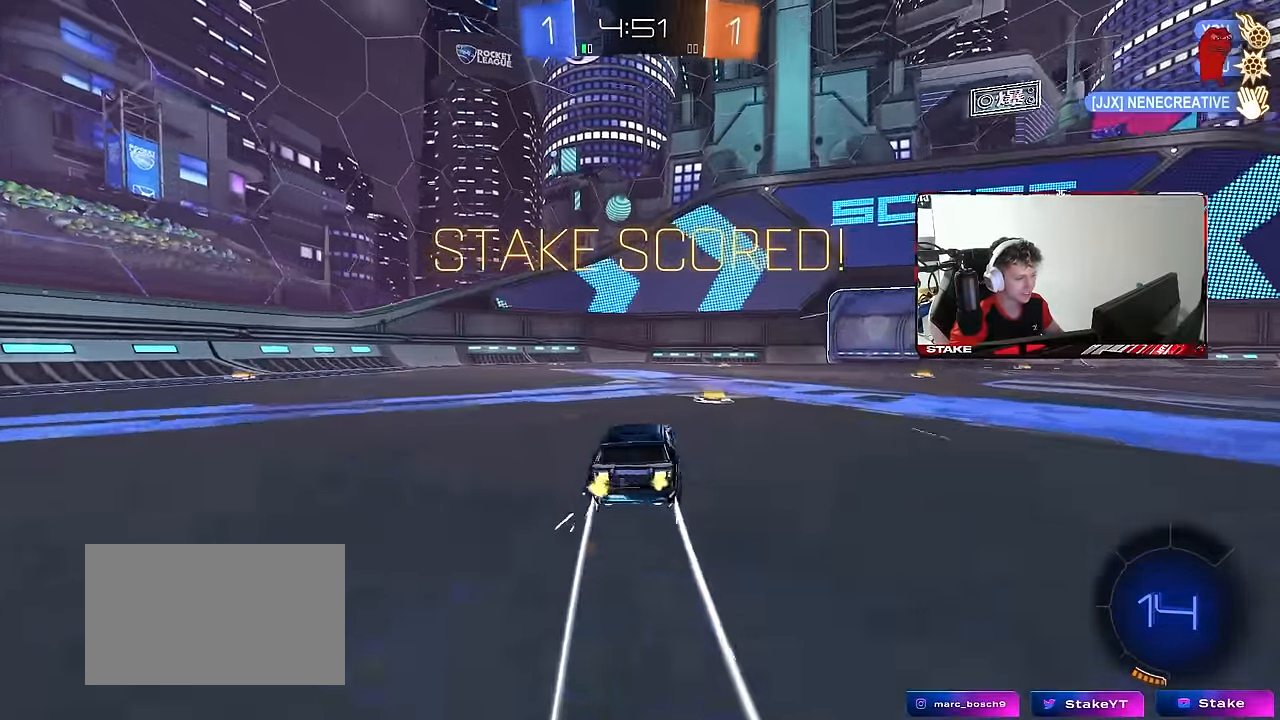
{"keys": ["a", "s", "shift"], "mouse": ["right"], "mouse_move": "up", "events": [[50, "mouse_left", "down"], [150, "mouse_right", "down"], [200, "d", "up"], [233, "a", "down"], [233, "shift", "down"], [284, "mouse_right", "up"], [334, "mouse_right", "down"], [334, "s", "down"], [334, "w", "up"], [434, "mouse_left", "up"]]}